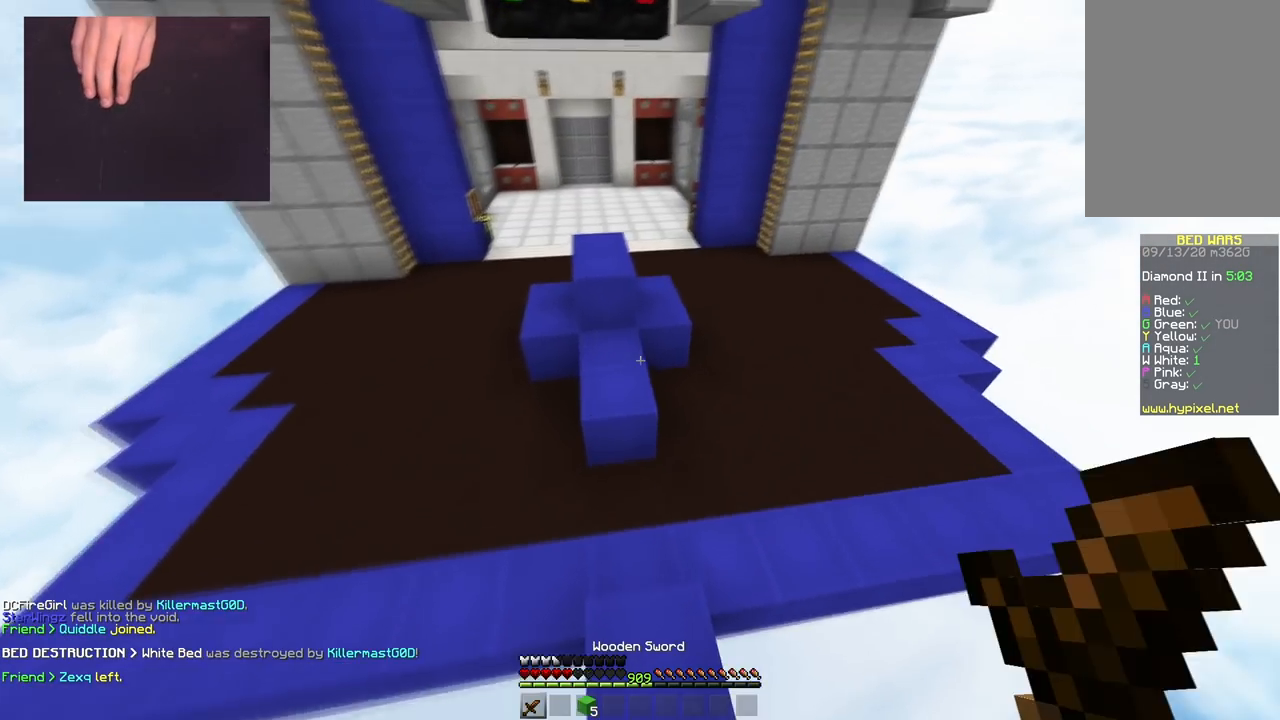
Gameplay with keyboard and mouse; each line is a JSON object with the keys and mouse buttons held at the frame after it. "events" lists presses ("down") and releases ("up") of "a", "d", "s", "space", "w", "mouse_left" and "mouse_right" between this image and that frame as [ms after this image, input, new state], when the widget could be followed in between. "mouse_left", "mouse_right" = the "left", "right" buttons of the "mouse" list. No other keys are recorded. Fast repeated clicks can show as one long hold. Mouse movement is not recorded.
{"keys": ["d", "w"], "mouse": ["left"], "events": [[167, "d", "down"], [350, "mouse_left", "down"]]}
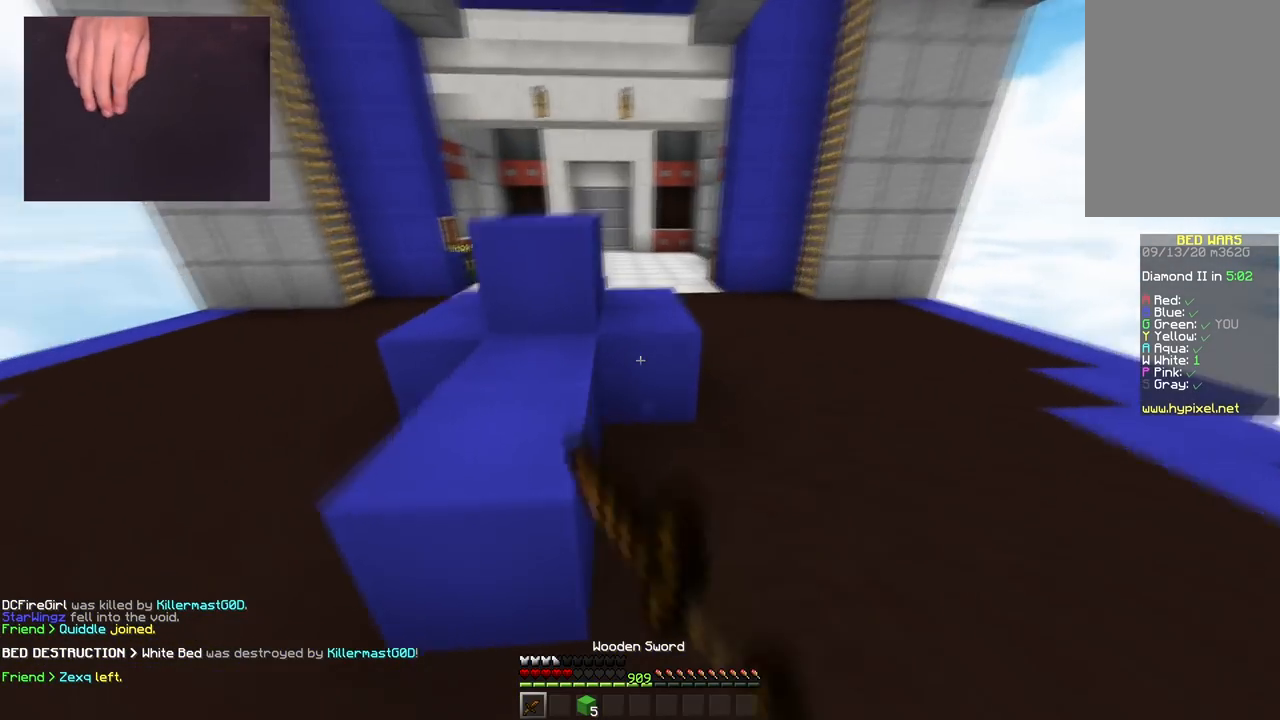
{"keys": ["d"], "mouse": ["left"], "events": [[117, "w", "up"]]}
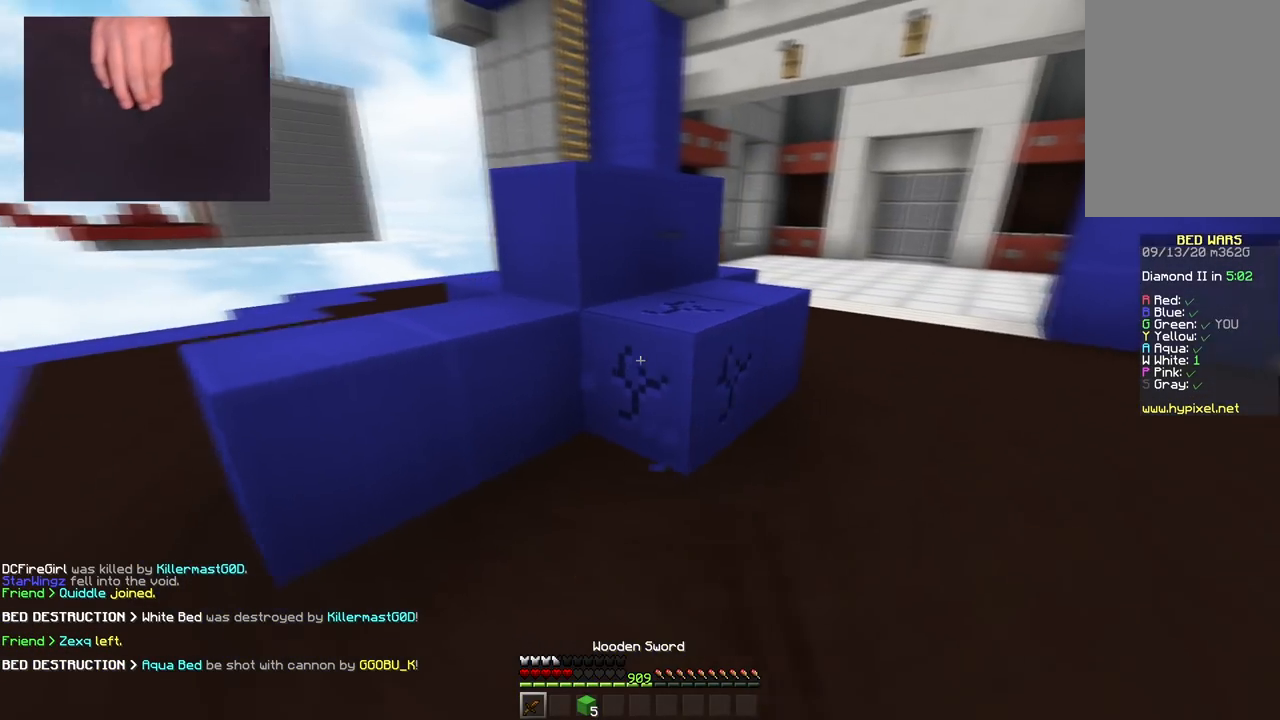
{"keys": [], "mouse": ["left"], "events": [[367, "d", "up"]]}
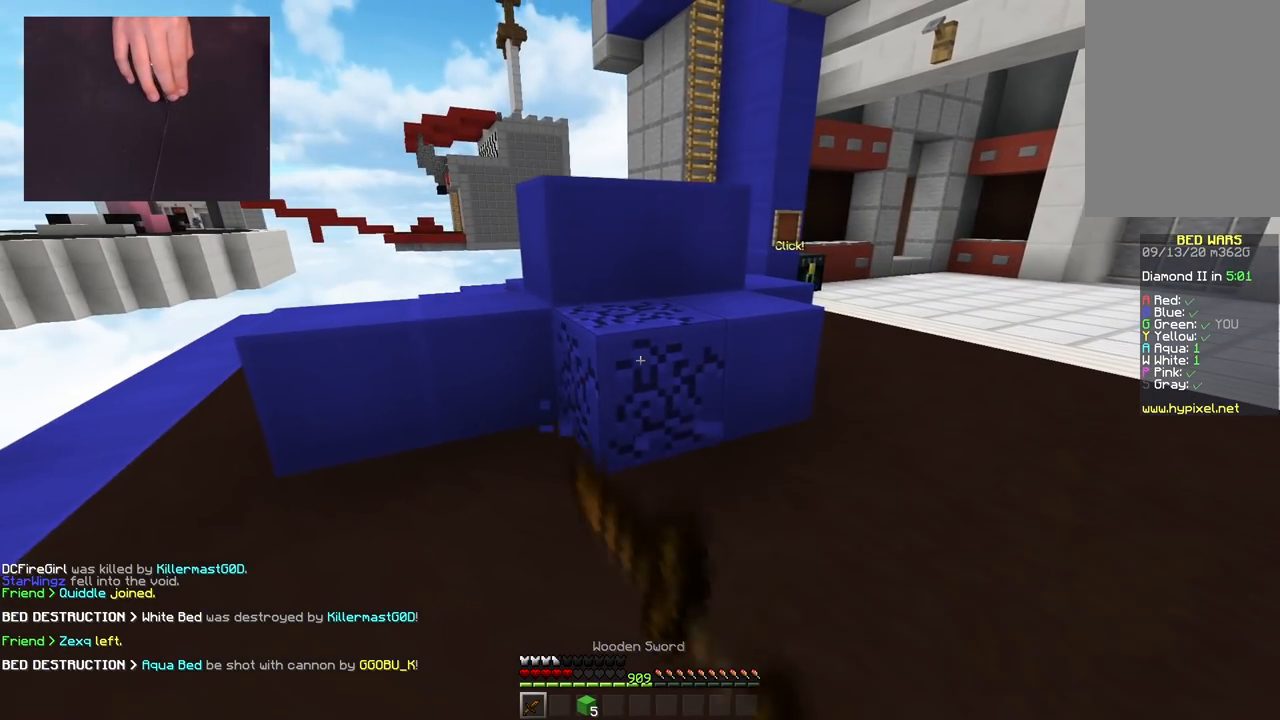
{"keys": [], "mouse": ["left"], "events": []}
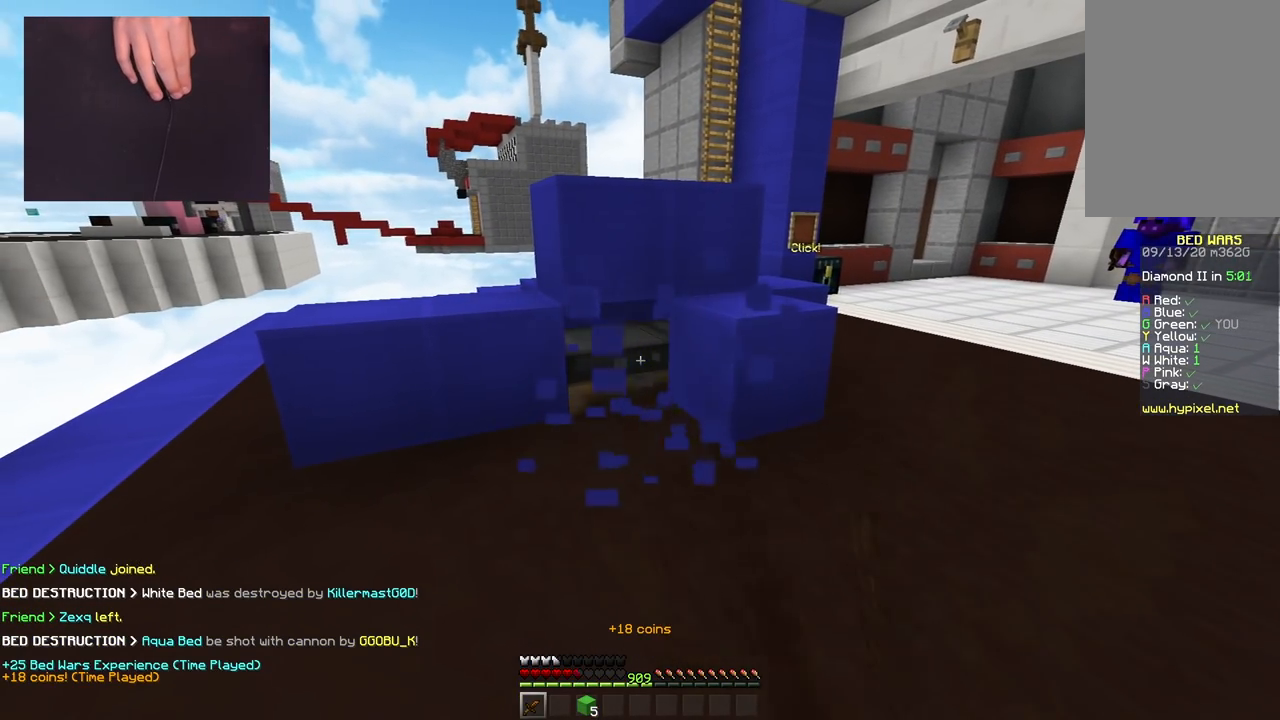
{"keys": ["a", "w"], "mouse": ["left"], "events": [[350, "w", "down"], [367, "a", "down"]]}
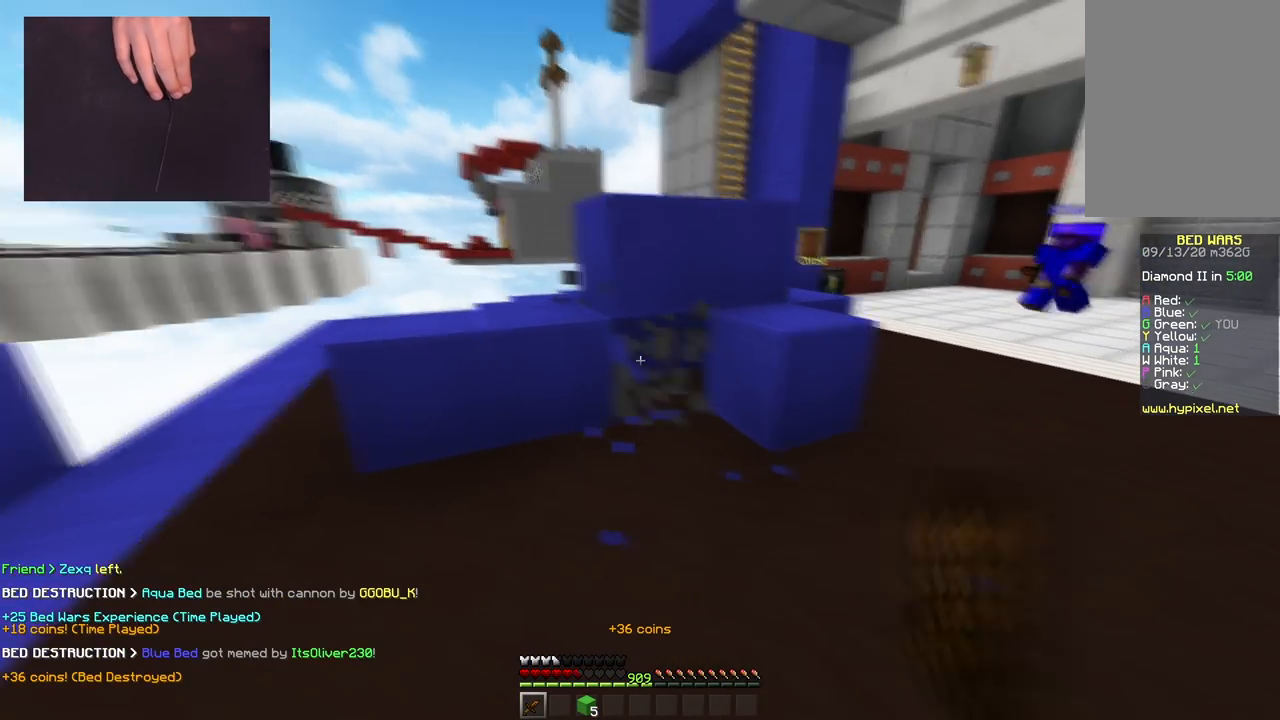
{"keys": ["a", "w"], "mouse": [], "events": [[100, "mouse_left", "up"], [100, "space", "down"], [417, "space", "up"]]}
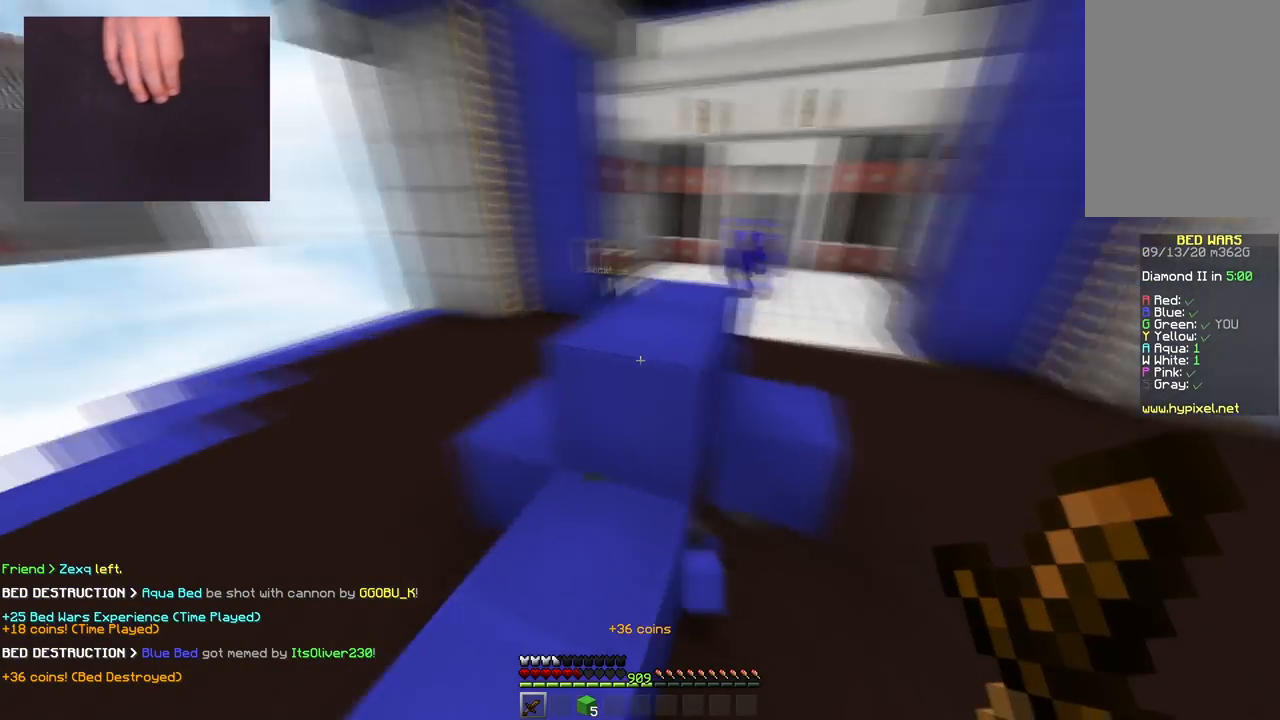
{"keys": ["a", "w"], "mouse": ["left"], "events": [[67, "a", "up"], [117, "space", "down"], [350, "mouse_left", "down"], [367, "space", "up"], [467, "a", "down"]]}
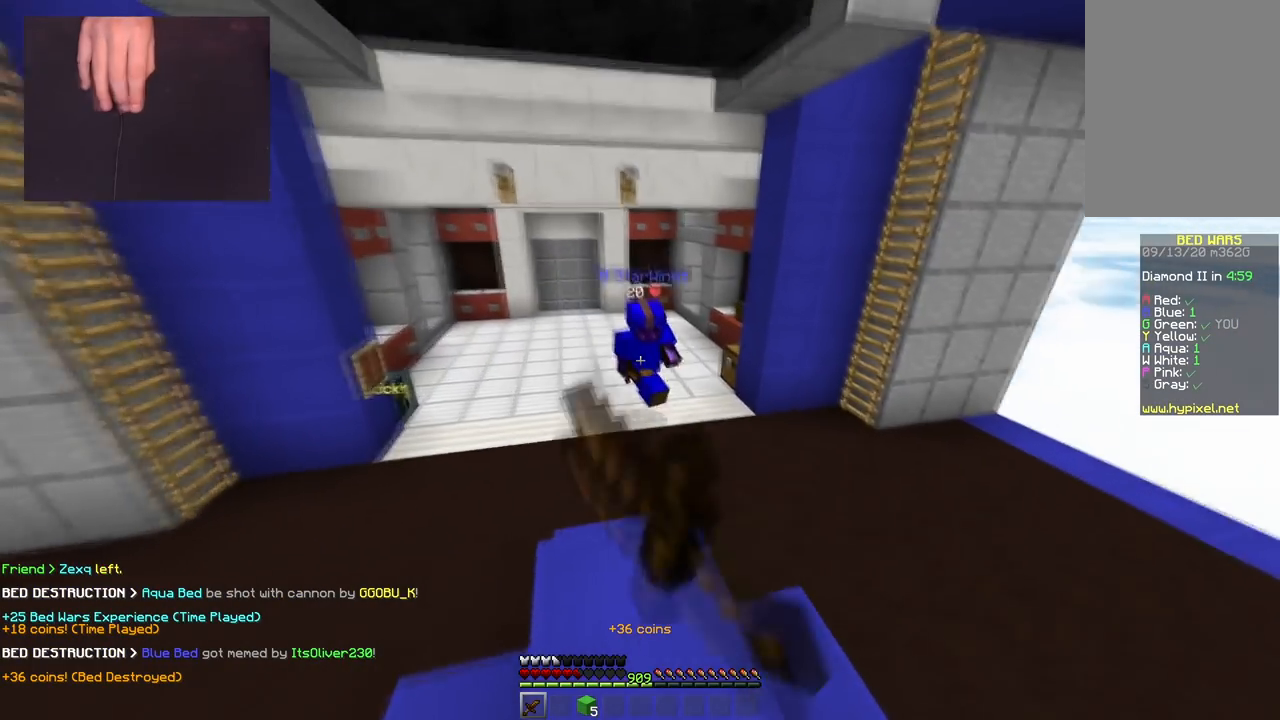
{"keys": ["d", "w"], "mouse": ["left"], "events": [[133, "a", "up"], [367, "d", "down"]]}
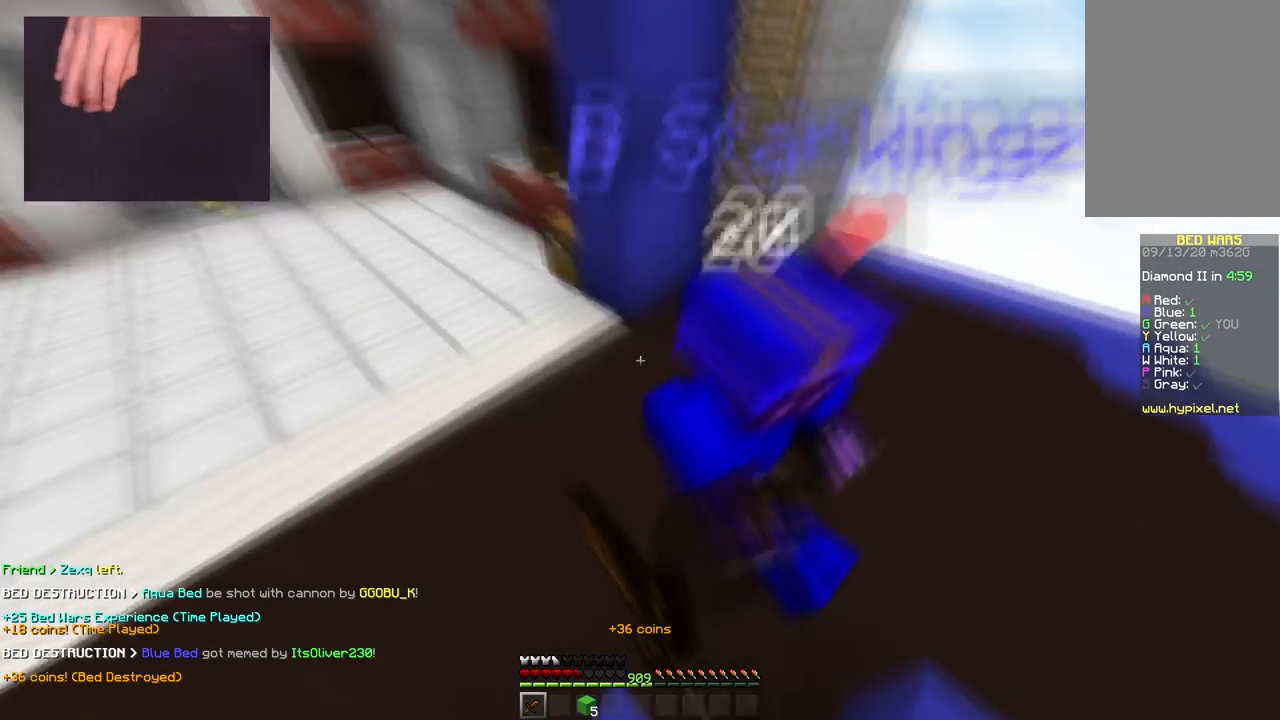
{"keys": ["w"], "mouse": ["left"], "events": [[367, "d", "up"]]}
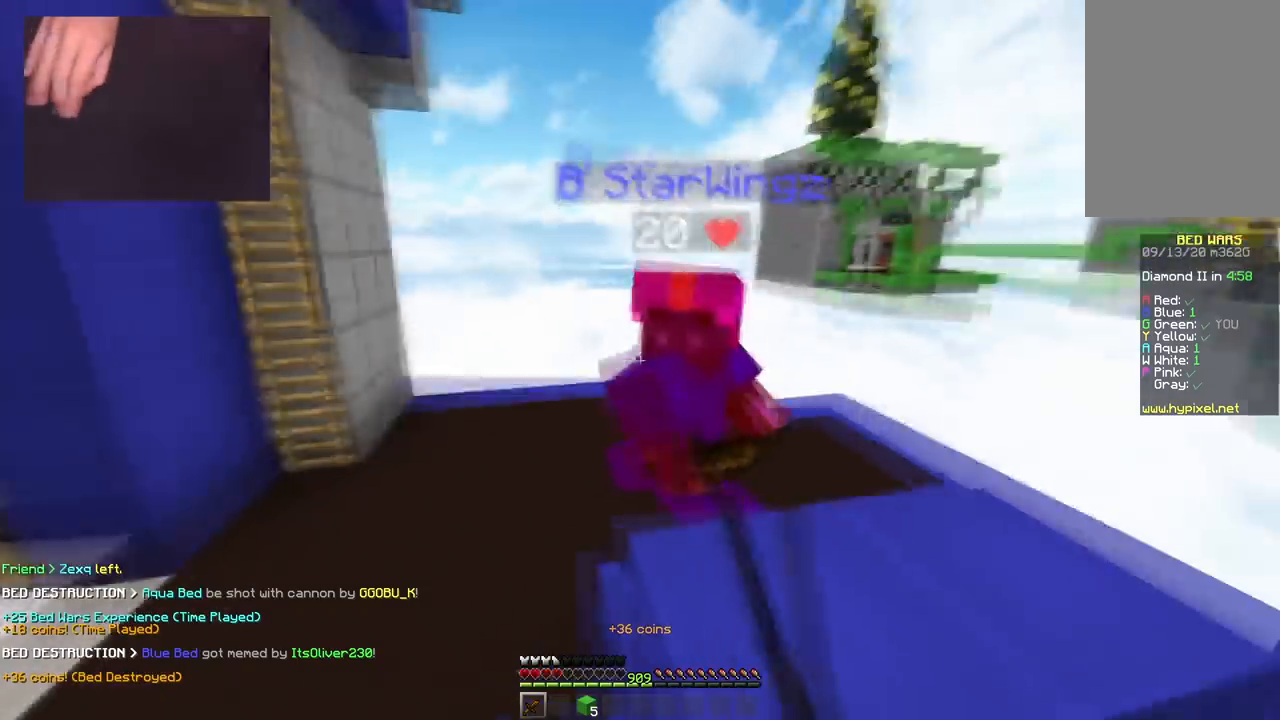
{"keys": ["a", "w"], "mouse": ["left"], "events": [[33, "a", "down"], [66, "mouse_right", "down"], [166, "a", "up"], [166, "mouse_right", "up"], [233, "mouse_right", "down"], [333, "mouse_right", "up"], [367, "a", "down"]]}
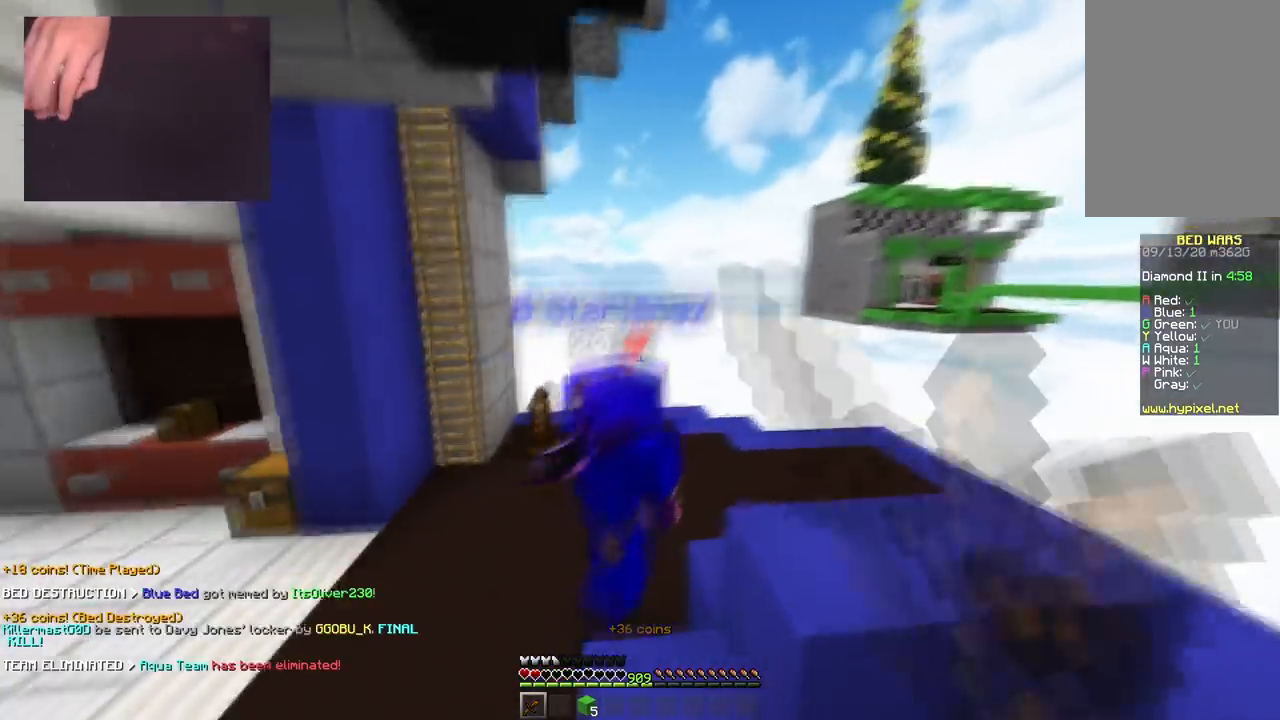
{"keys": ["a", "w"], "mouse": ["left"], "events": [[150, "a", "up"], [267, "a", "down"], [284, "mouse_right", "down"], [350, "mouse_right", "up"]]}
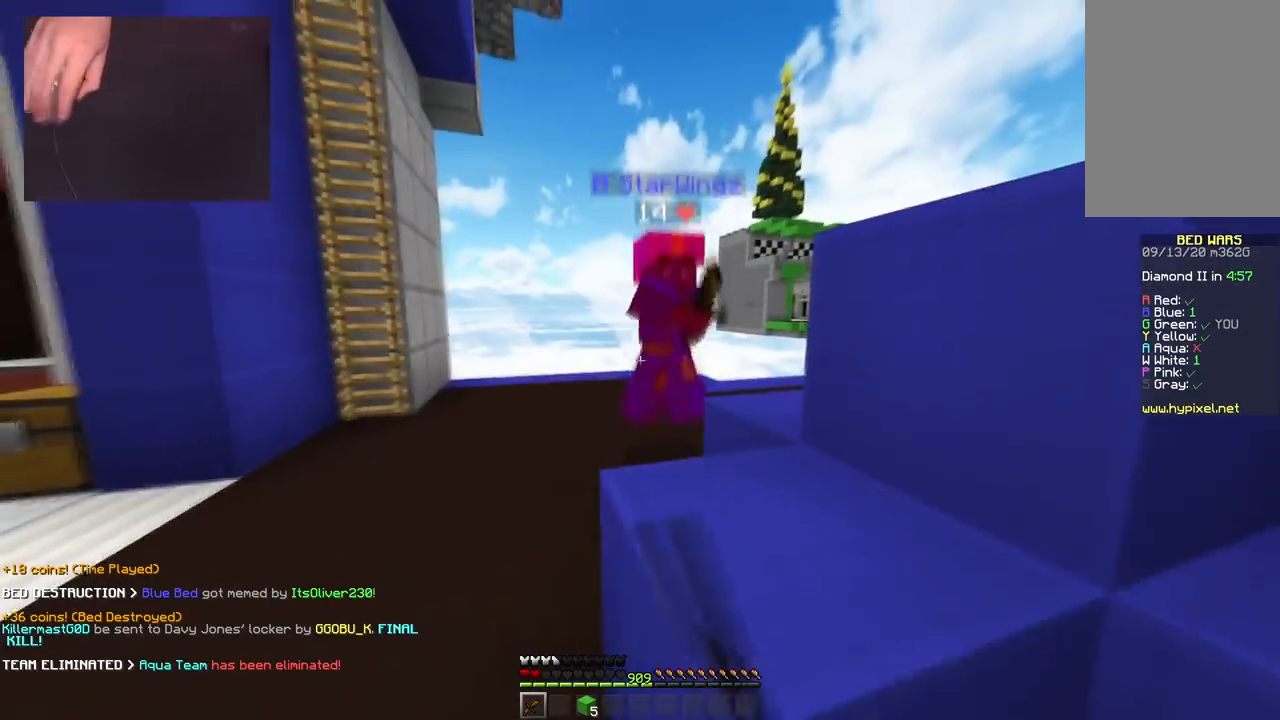
{"keys": ["s"], "mouse": [], "events": [[283, "mouse_left", "up"], [300, "a", "up"], [300, "w", "up"], [317, "s", "down"], [333, "mouse_right", "down"], [450, "mouse_right", "up"]]}
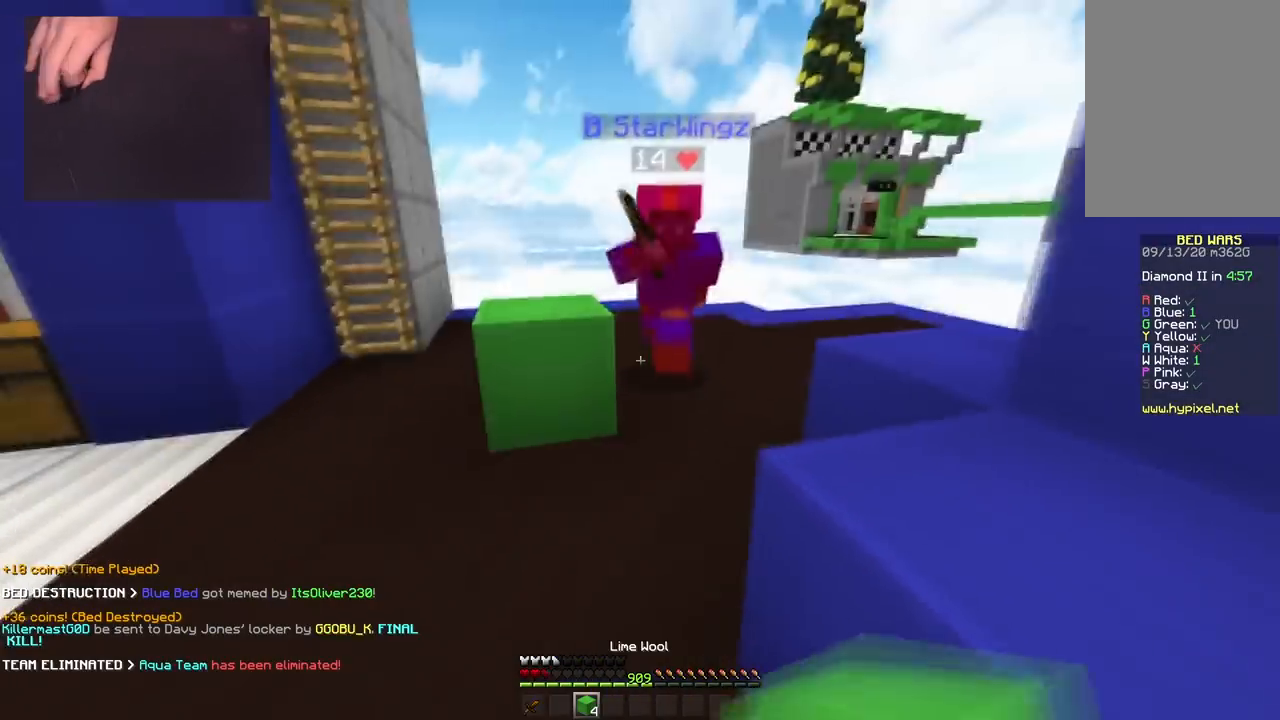
{"keys": ["a", "s"], "mouse": [], "events": [[284, "mouse_right", "down"], [384, "a", "down"], [384, "mouse_right", "up"]]}
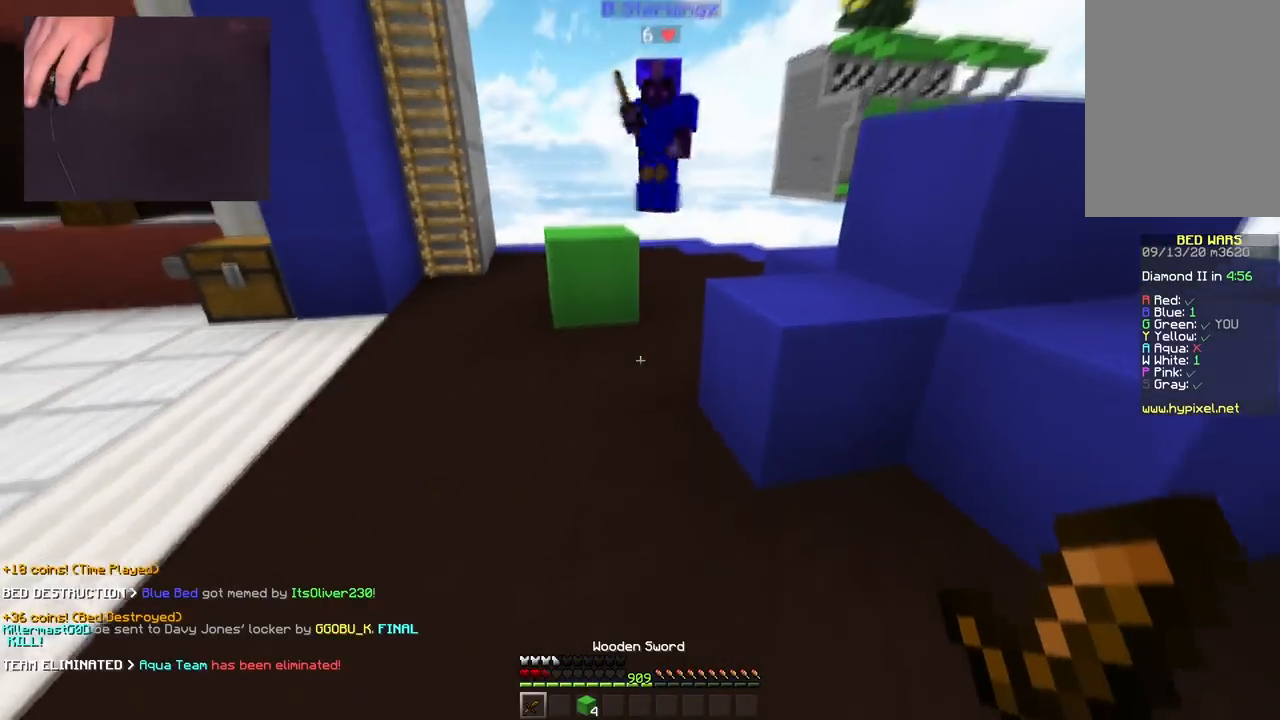
{"keys": ["a", "w"], "mouse": ["left"], "events": [[233, "s", "up"], [267, "w", "down"], [483, "mouse_left", "down"]]}
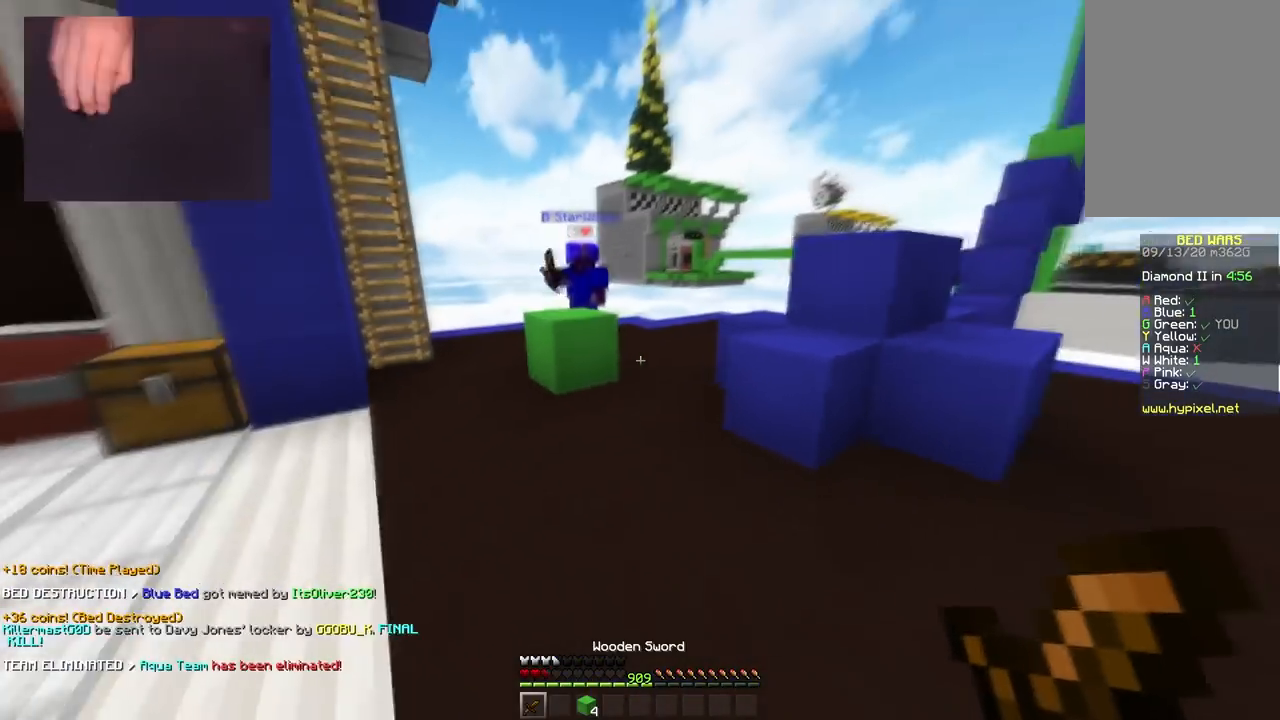
{"keys": ["a", "w"], "mouse": ["left"], "events": [[234, "space", "down"], [501, "space", "up"]]}
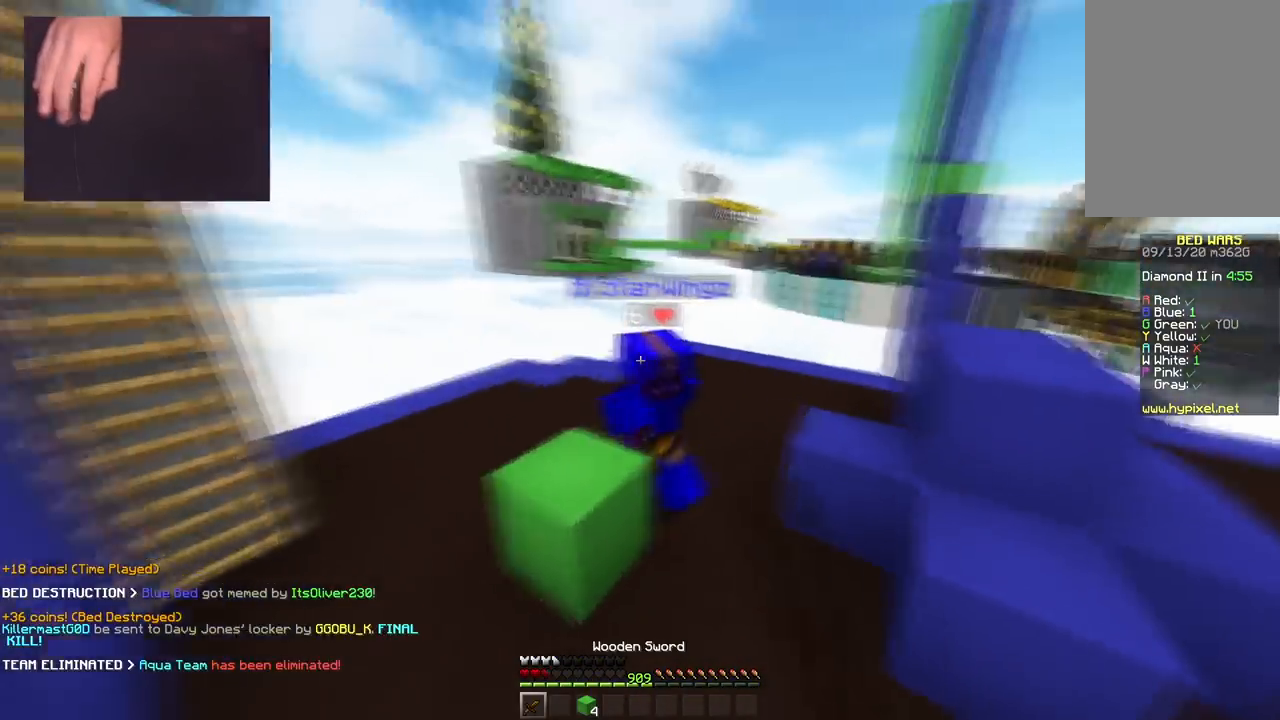
{"keys": ["d", "w"], "mouse": ["left", "right"], "events": [[50, "a", "up"], [83, "d", "down"], [317, "mouse_right", "down"], [383, "w", "up"], [400, "mouse_right", "up"], [483, "w", "down"], [500, "mouse_right", "down"]]}
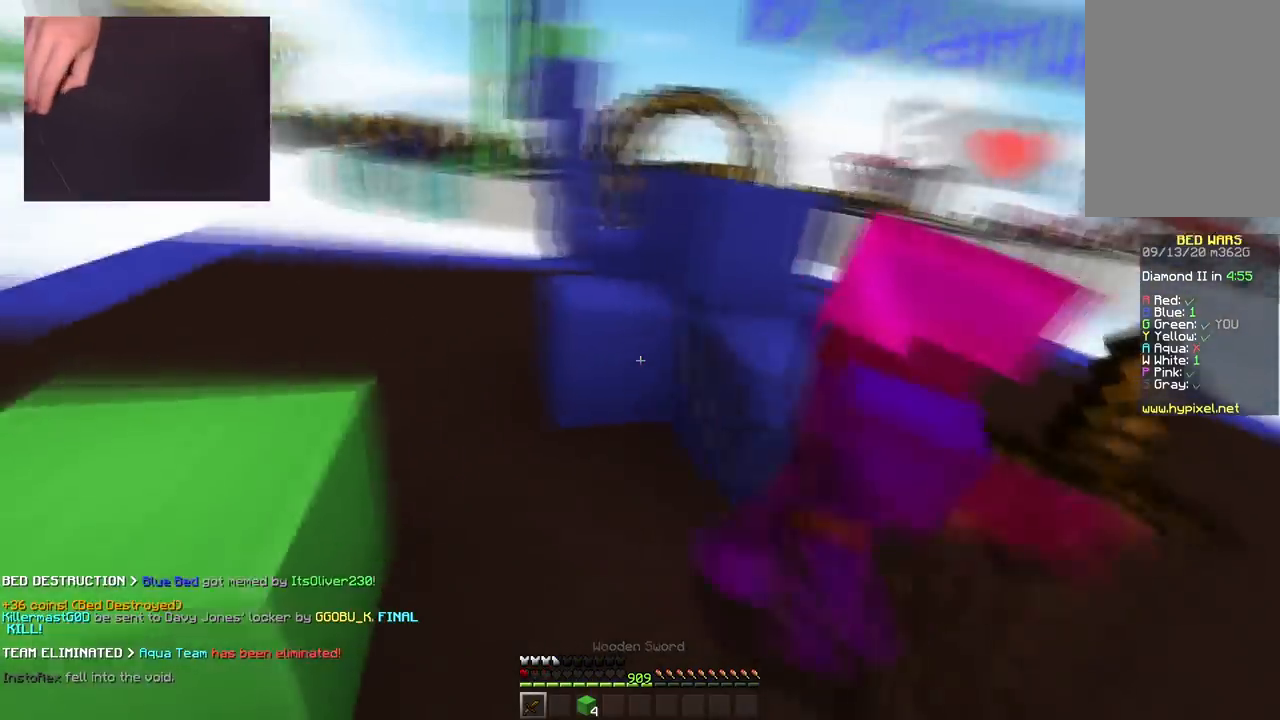
{"keys": ["d", "w"], "mouse": ["left"], "events": [[84, "mouse_right", "up"], [417, "d", "up"], [467, "d", "down"]]}
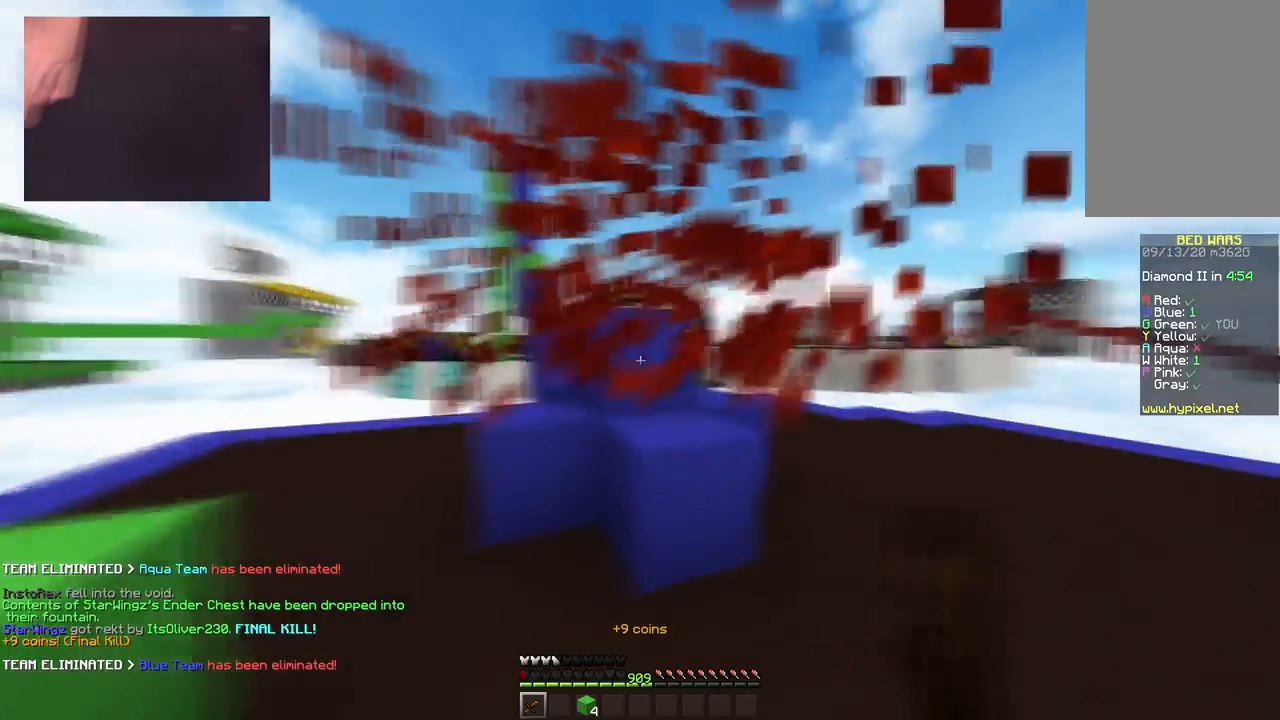
{"keys": ["a", "w"], "mouse": [], "events": [[50, "mouse_left", "up"], [100, "w", "up"], [200, "s", "down"], [283, "a", "down"], [333, "d", "up"], [400, "s", "up"], [450, "w", "down"]]}
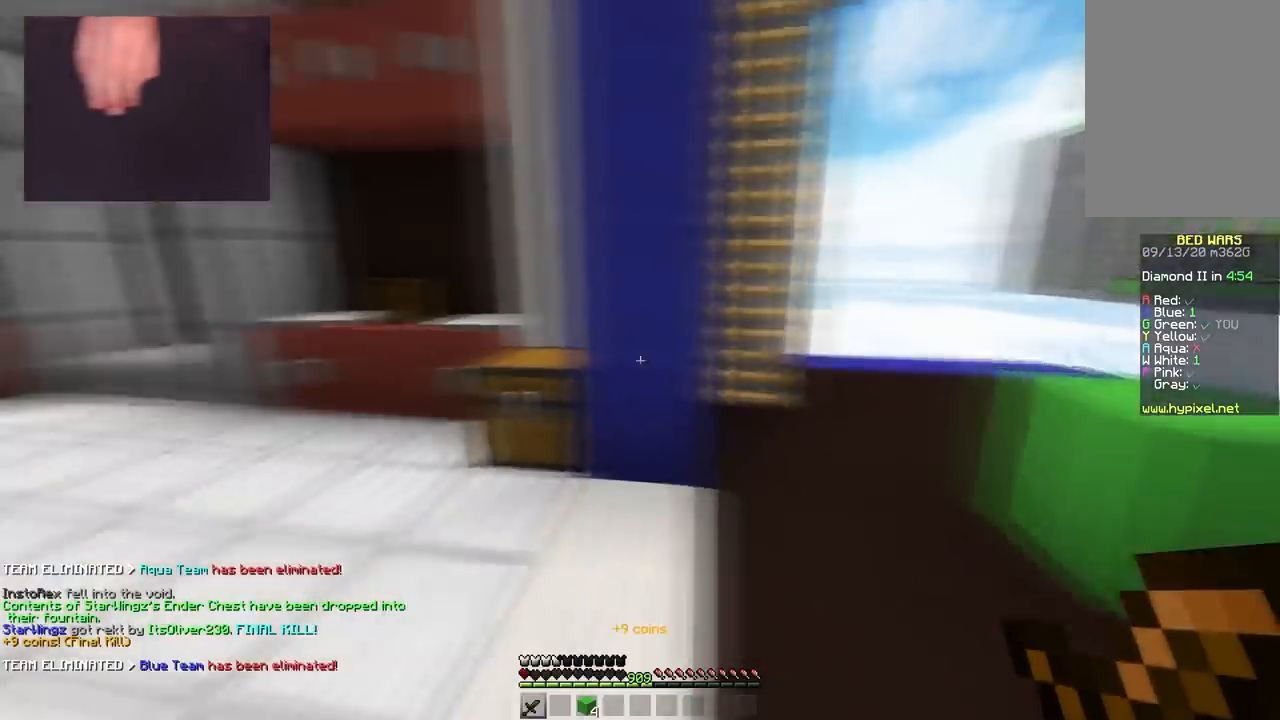
{"keys": ["a", "space", "w"], "mouse": [], "events": [[384, "space", "down"]]}
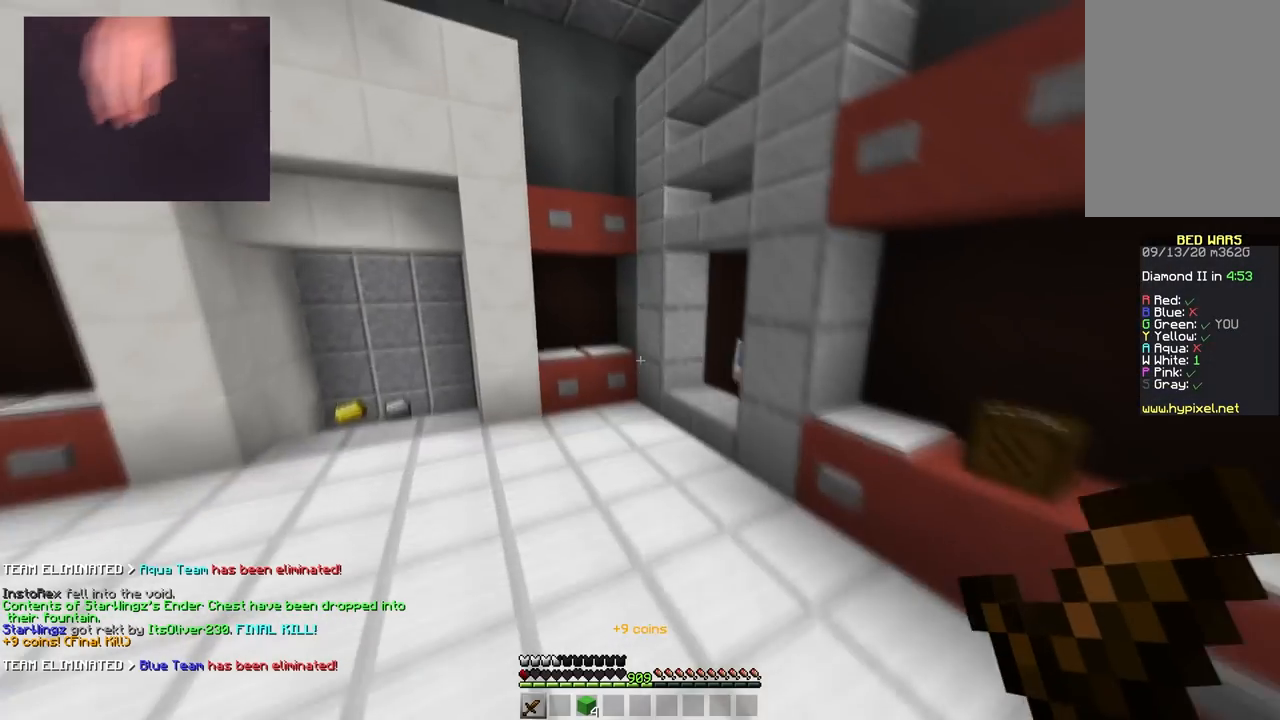
{"keys": ["w"], "mouse": [], "events": [[166, "space", "up"], [350, "a", "up"]]}
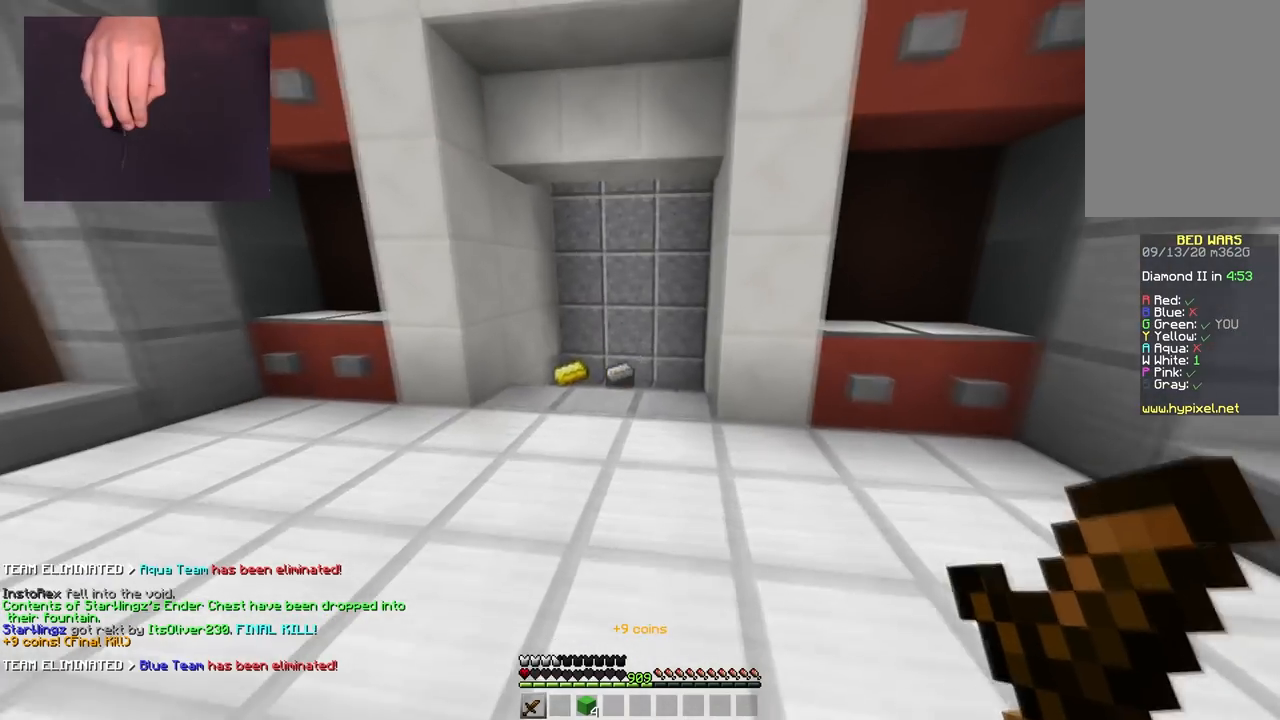
{"keys": ["a", "w"], "mouse": [], "events": [[17, "space", "down"], [134, "mouse_left", "down"], [350, "a", "down"], [350, "space", "up"], [467, "mouse_left", "up"]]}
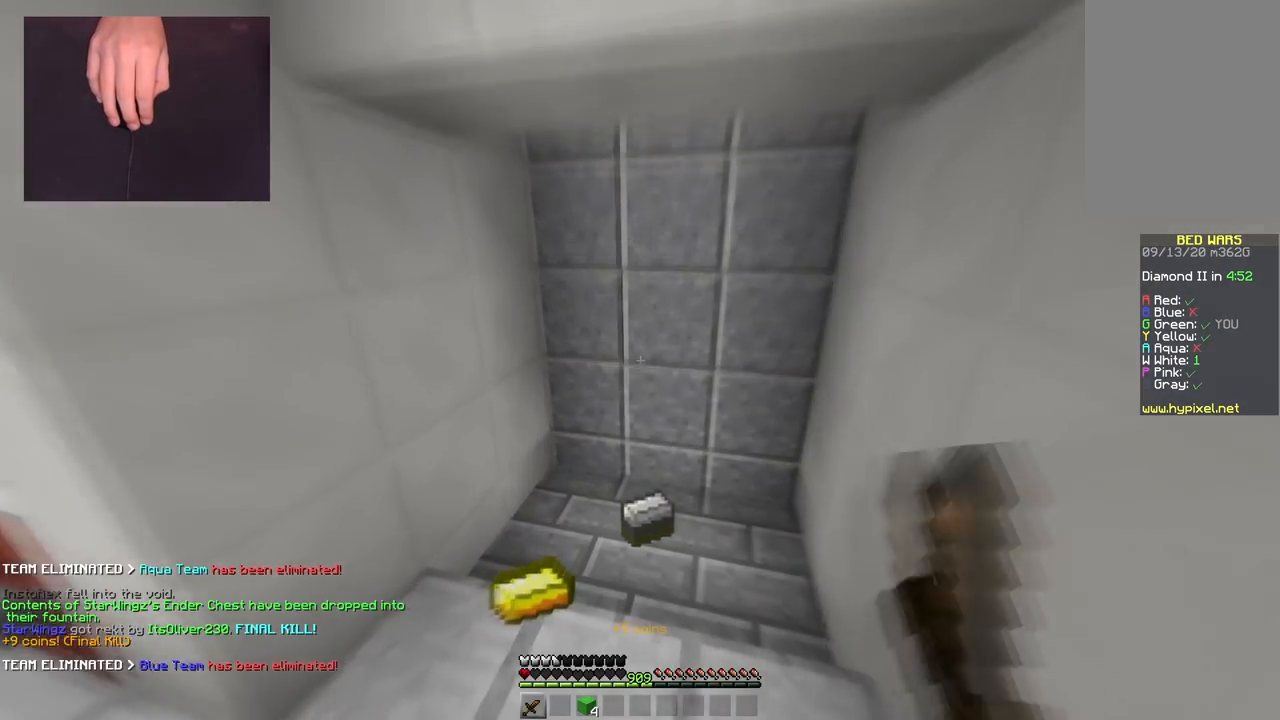
{"keys": ["d", "w"], "mouse": [], "events": [[16, "a", "up"], [250, "d", "down"]]}
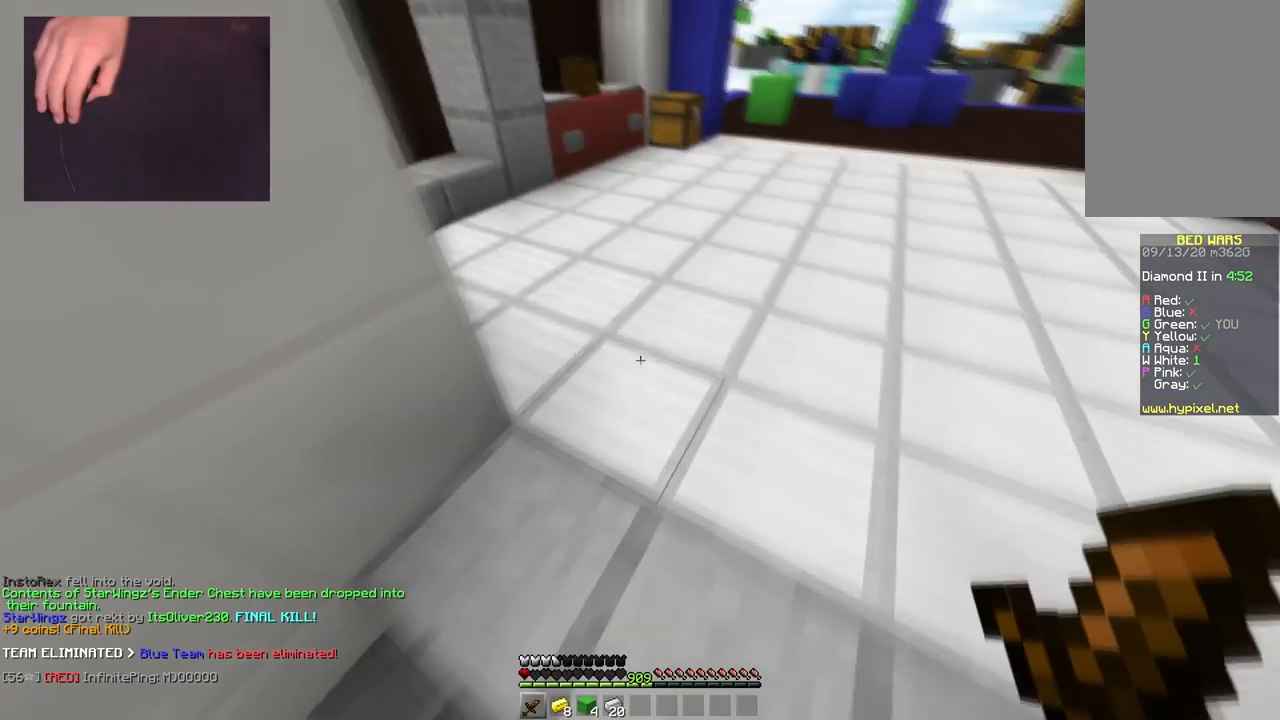
{"keys": ["w"], "mouse": [], "events": [[34, "mouse_left", "down"], [134, "d", "up"], [401, "mouse_left", "up"]]}
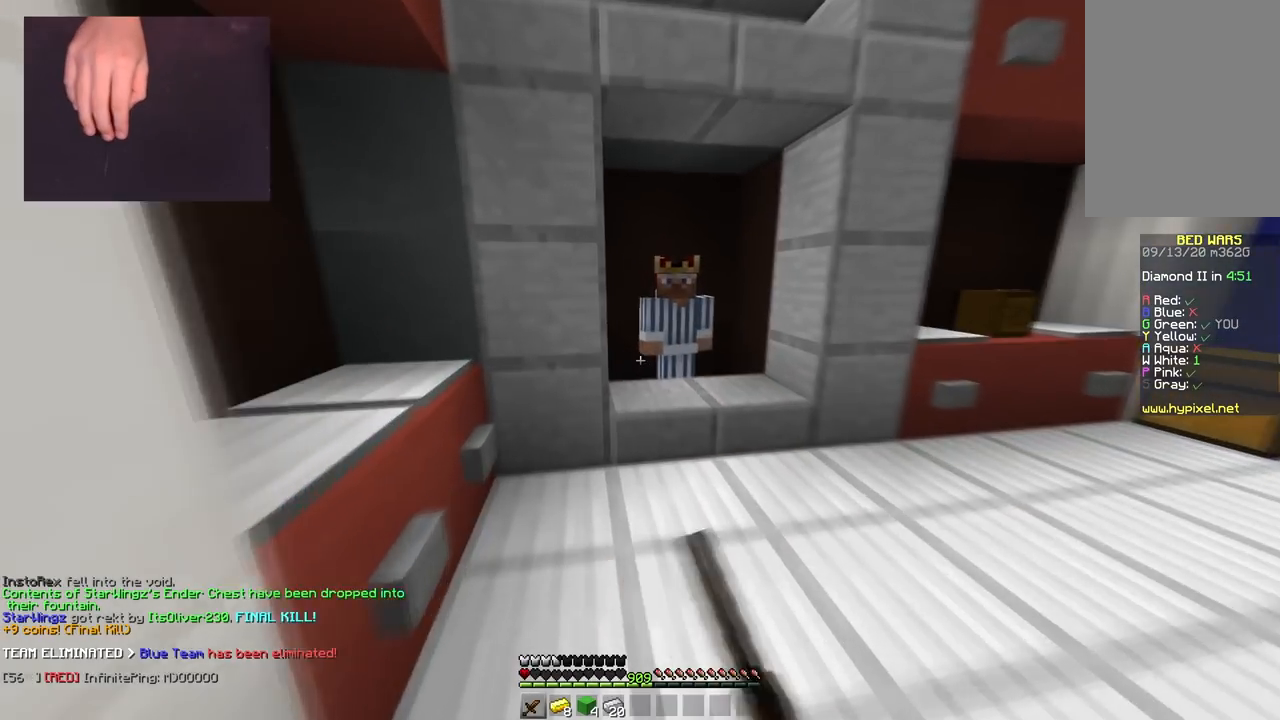
{"keys": [], "mouse": [], "events": [[217, "d", "down"], [300, "mouse_right", "down"], [450, "mouse_right", "up"], [450, "w", "up"], [483, "d", "up"]]}
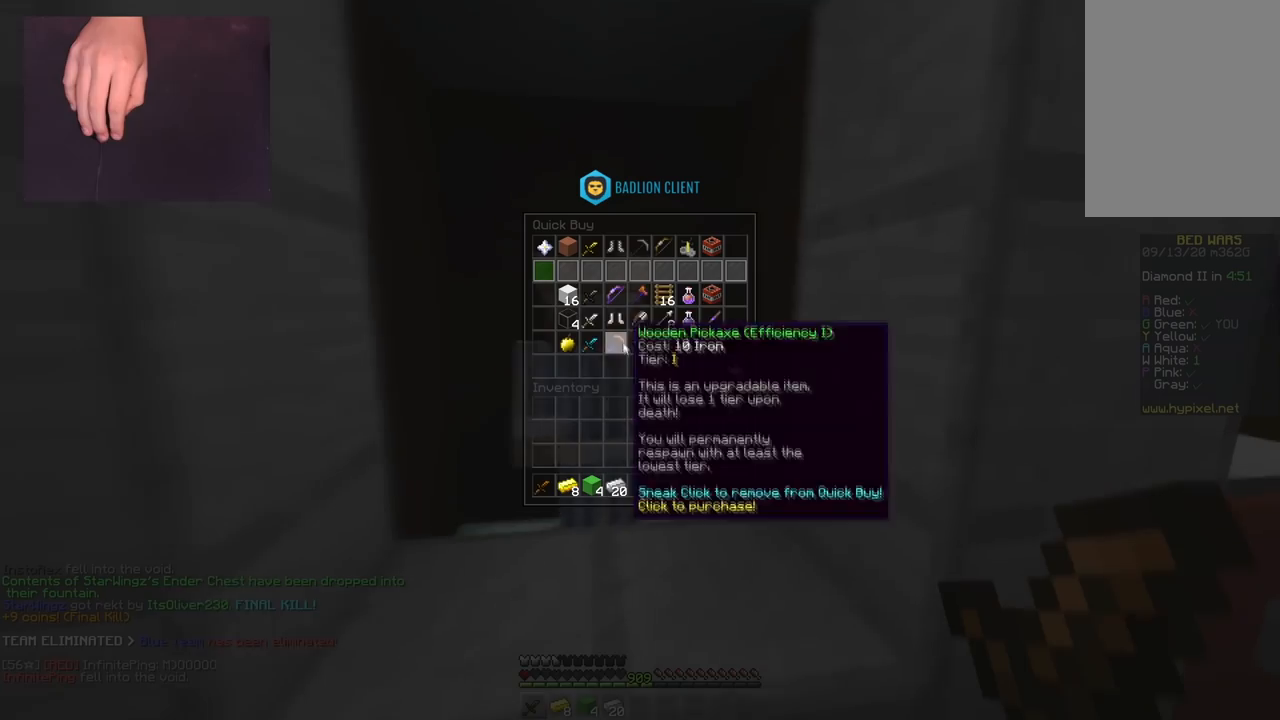
{"keys": [], "mouse": [], "events": []}
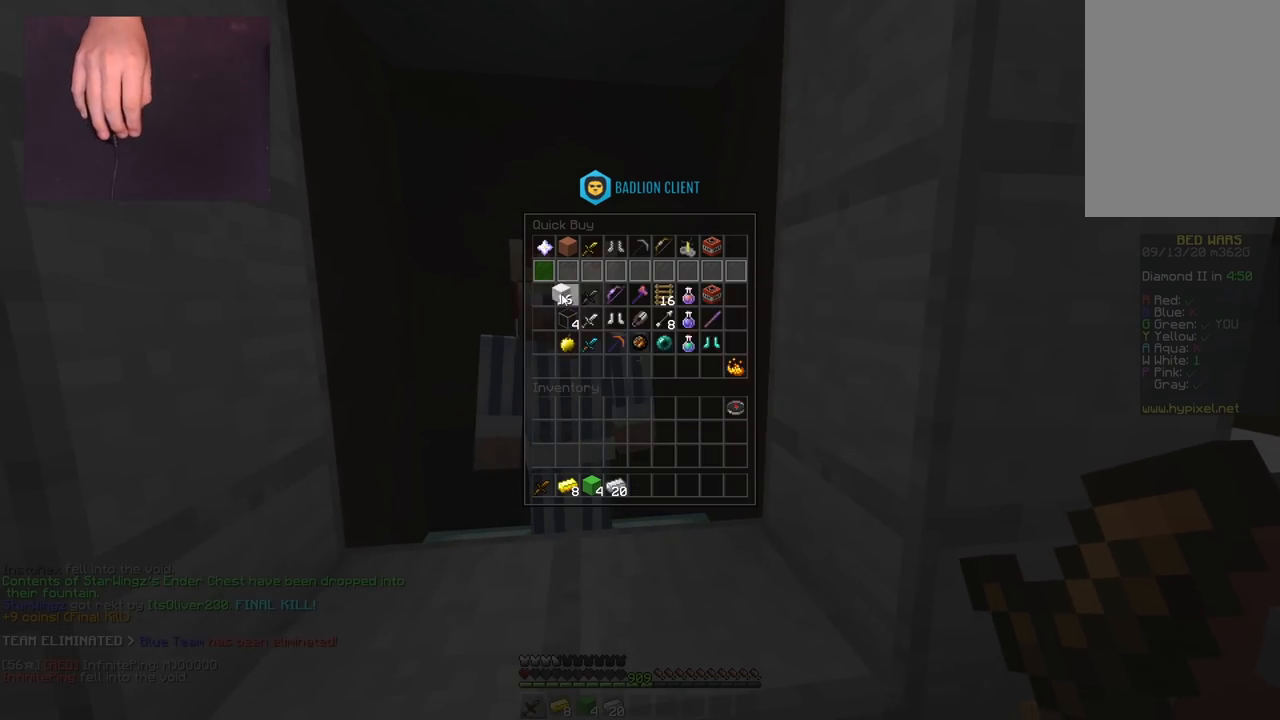
{"keys": [], "mouse": [], "events": []}
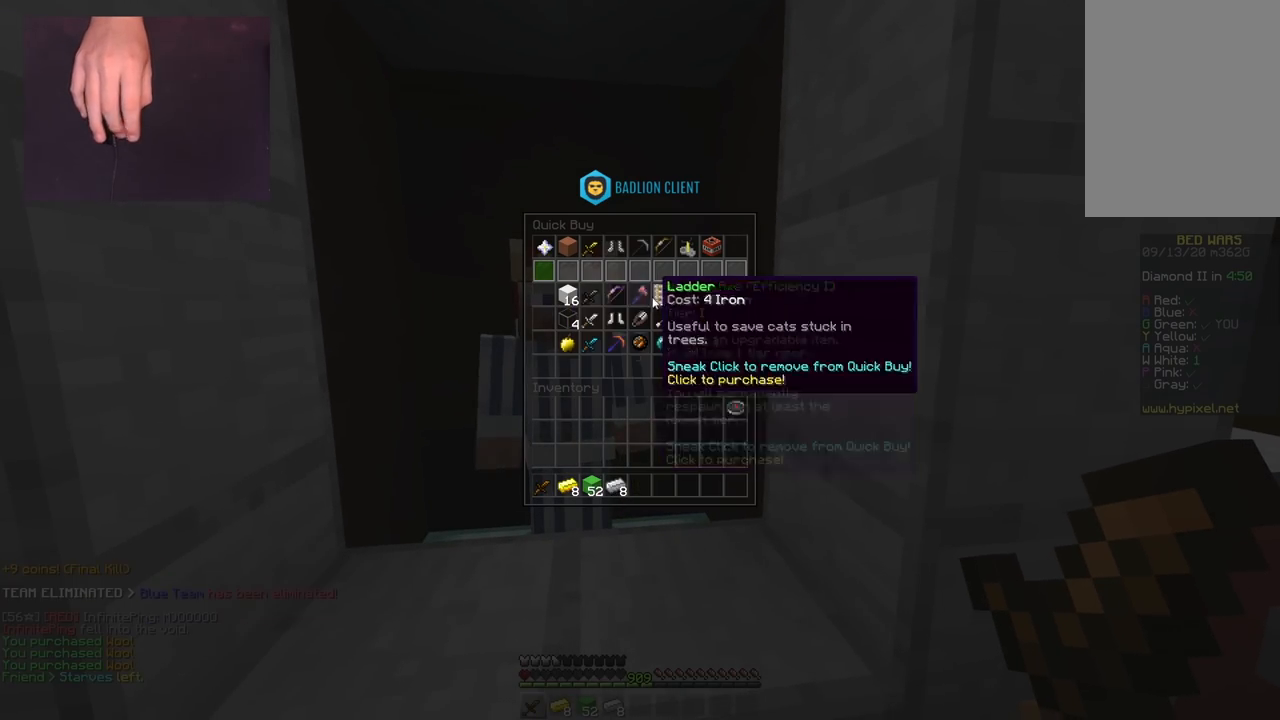
{"keys": [], "mouse": [], "events": []}
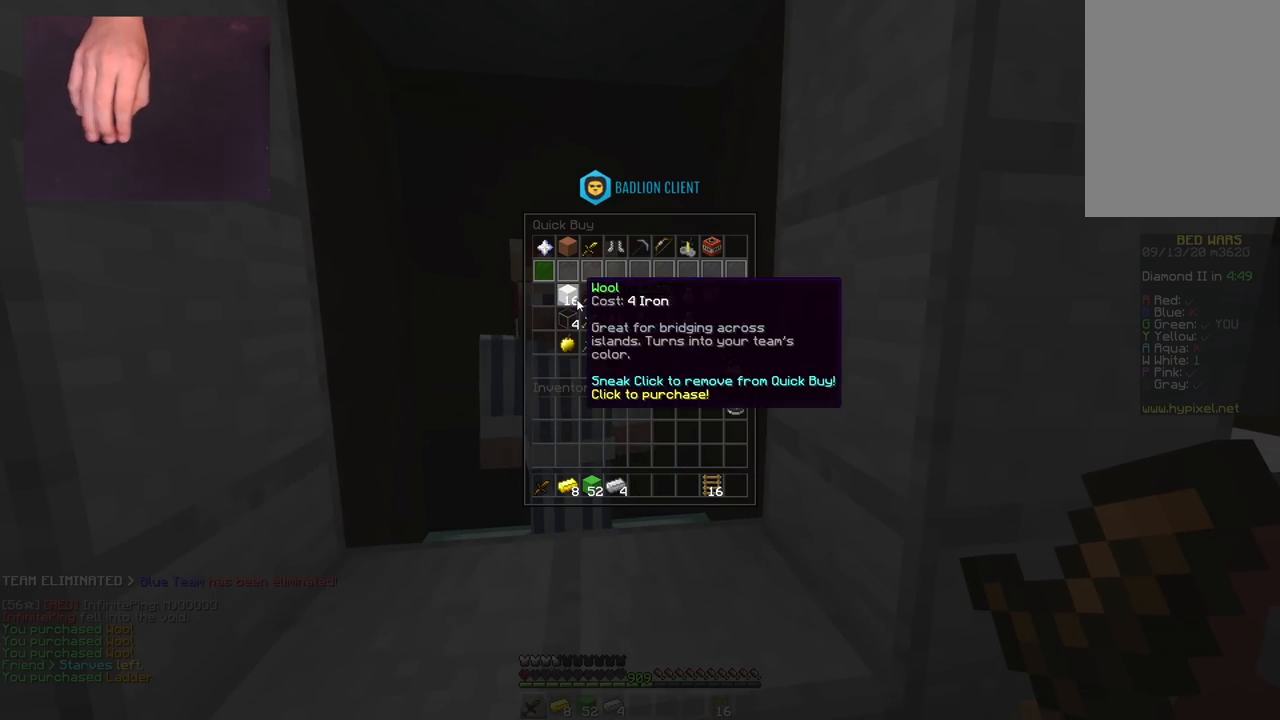
{"keys": ["w"], "mouse": [], "events": [[383, "mouse_left", "down"], [467, "w", "down"], [500, "mouse_left", "up"]]}
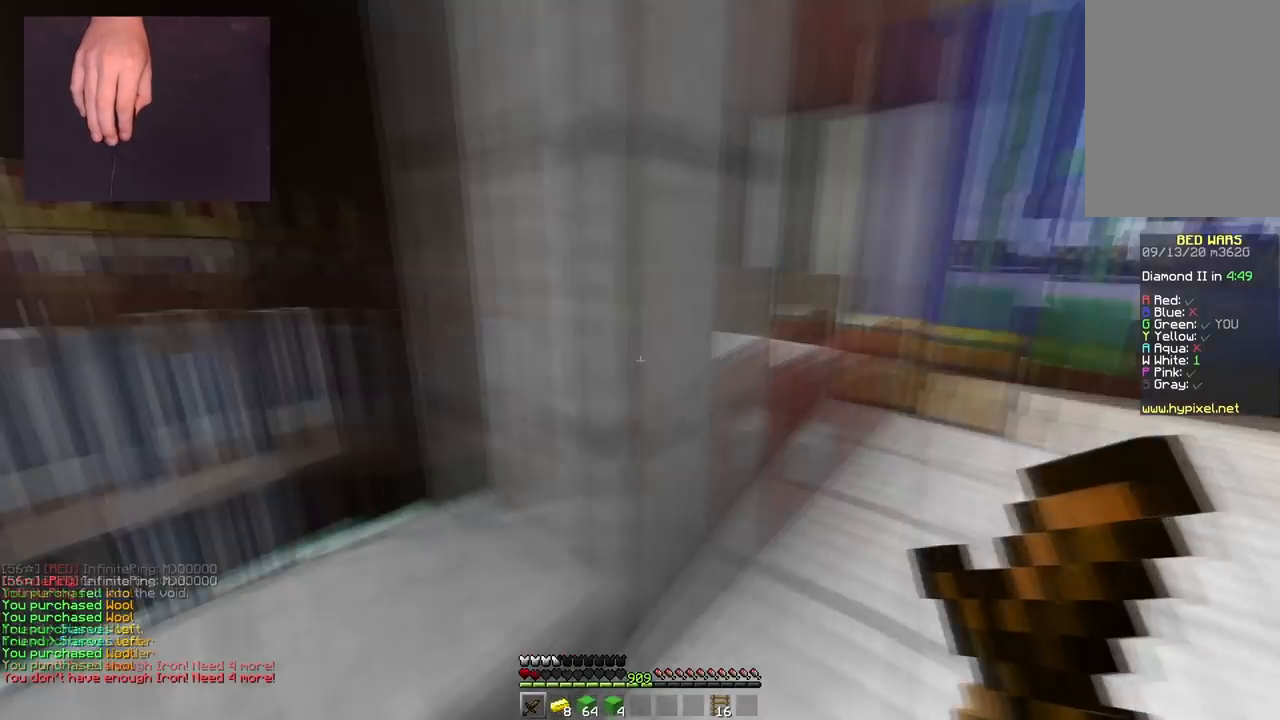
{"keys": ["w"], "mouse": [], "events": []}
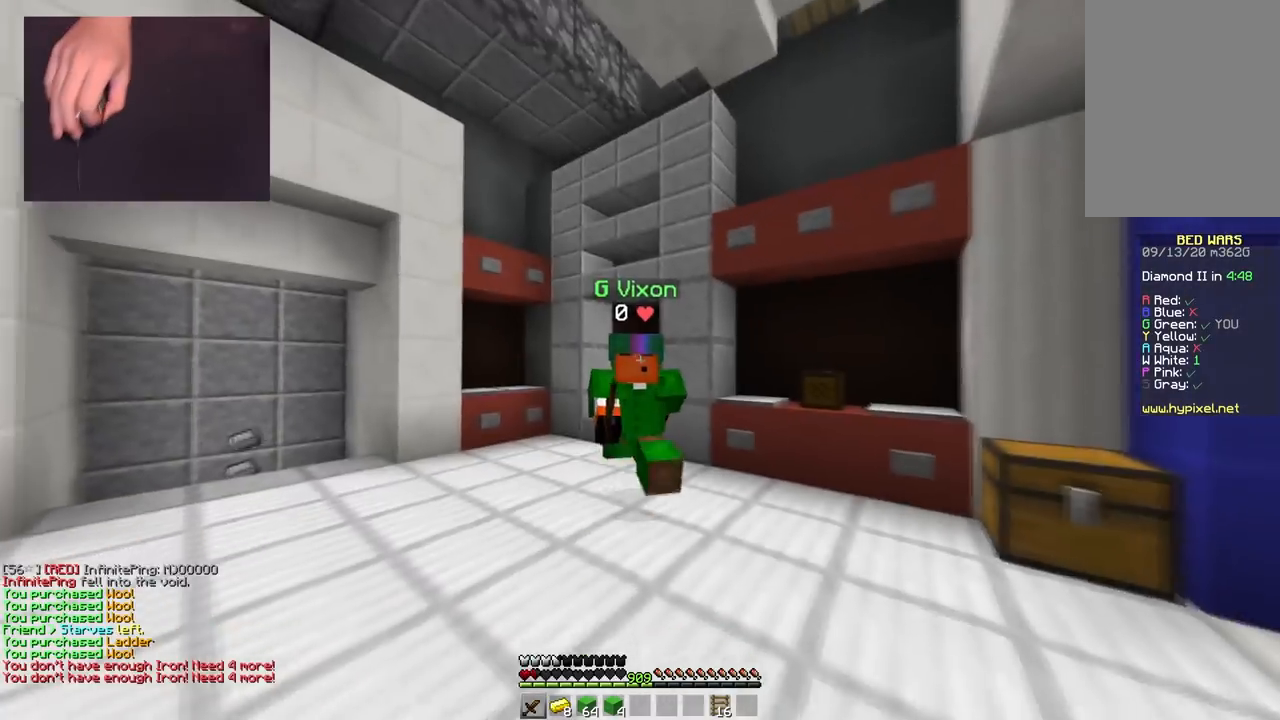
{"keys": ["d", "w"], "mouse": [], "events": [[116, "mouse_left", "down"], [150, "space", "down"], [267, "mouse_left", "up"], [300, "d", "down"], [367, "space", "up"]]}